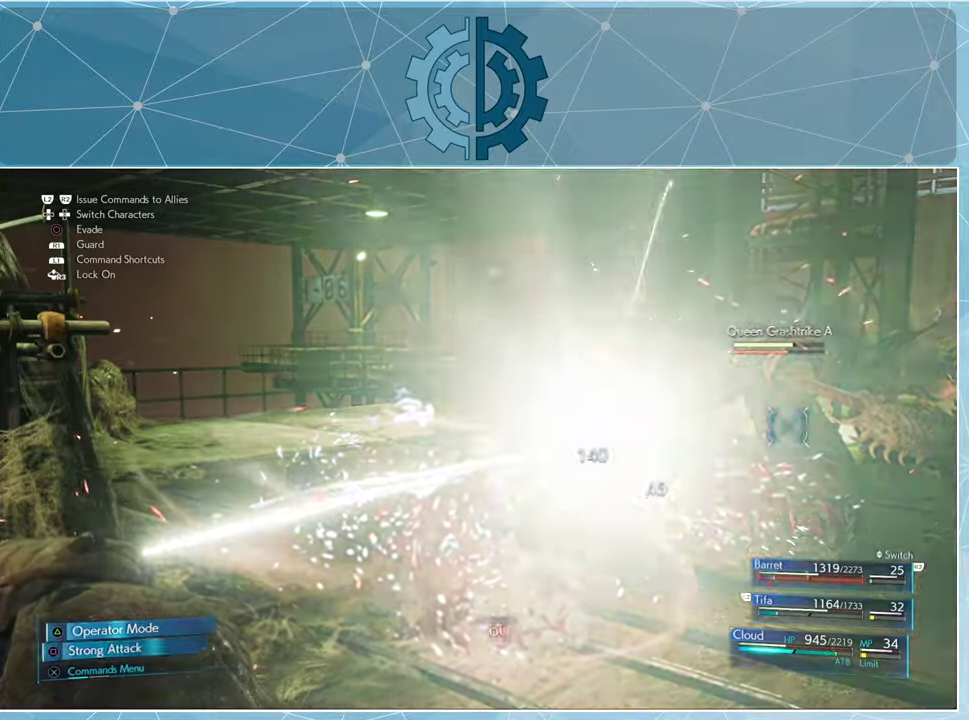
Gameplay with a controller (PlayStation layout); each line is a JSON object with the inputs held at the frame after it. "events" lists button and stick changes between this image and that frame as [ms after this image, input, new state], when the widget could be followed in between.
{"buttons": [], "left_stick": "center", "right_stick": "center", "events": [[66, "SQUARE", "down"], [133, "SQUARE", "up"], [233, "SQUARE", "down"], [466, "SQUARE", "up"]]}
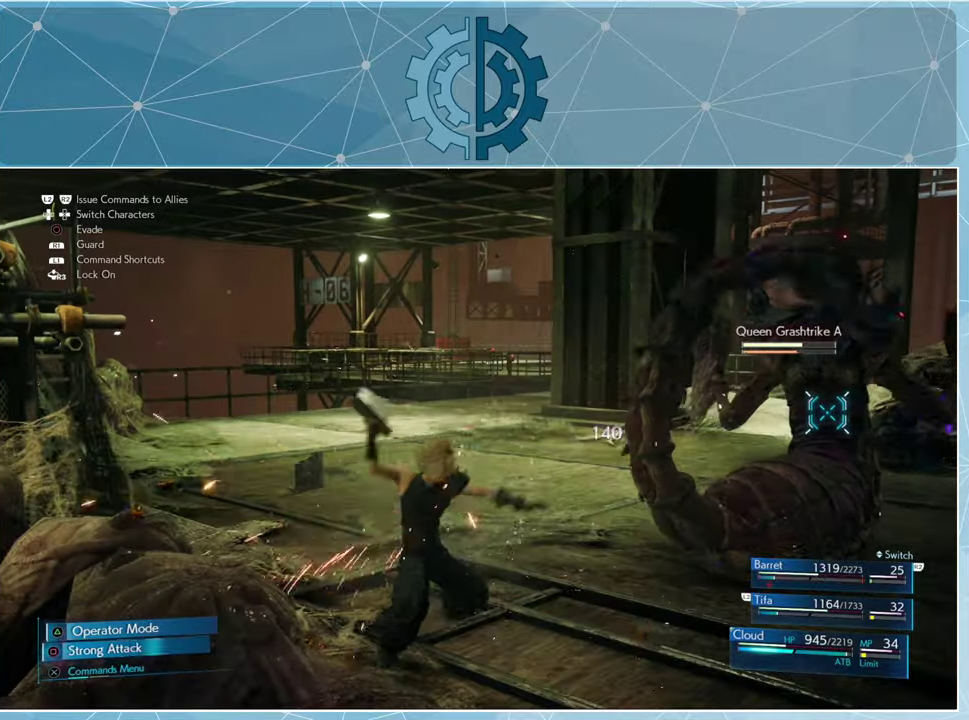
{"buttons": [], "left_stick": "center", "right_stick": "center", "events": [[66, "SQUARE", "down"], [133, "SQUARE", "up"], [233, "SQUARE", "down"], [266, "SQUARE", "up"], [366, "SQUARE", "down"], [433, "SQUARE", "up"]]}
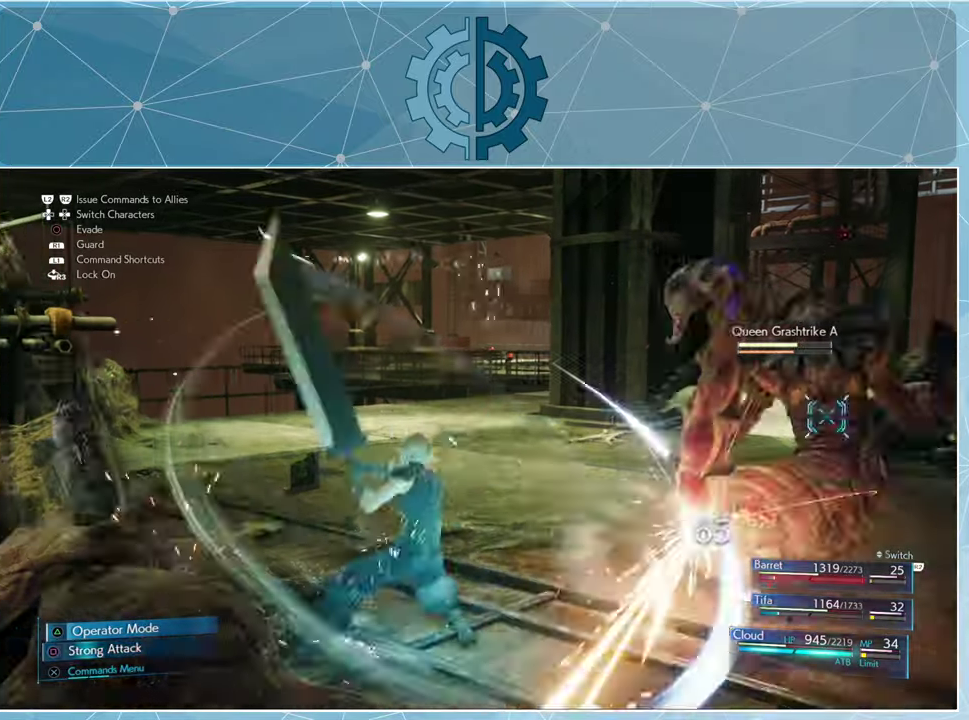
{"buttons": [], "left_stick": "center", "right_stick": "center", "events": [[33, "SQUARE", "down"], [100, "SQUARE", "up"], [200, "SQUARE", "down"], [266, "SQUARE", "up"], [366, "SQUARE", "down"], [433, "SQUARE", "up"]]}
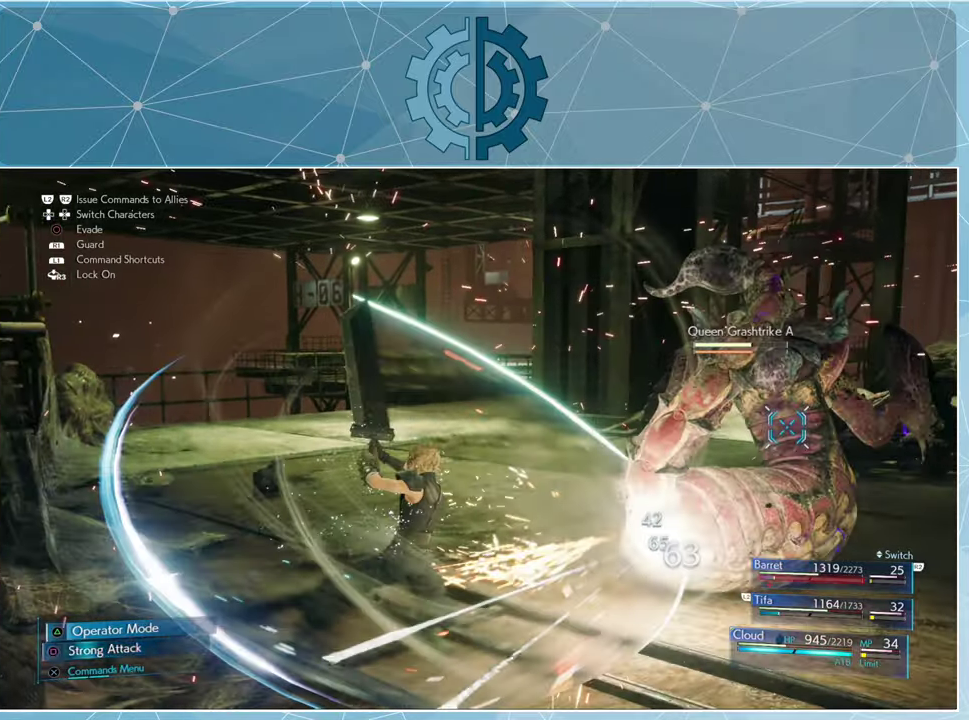
{"buttons": [], "left_stick": "center", "right_stick": "center"}
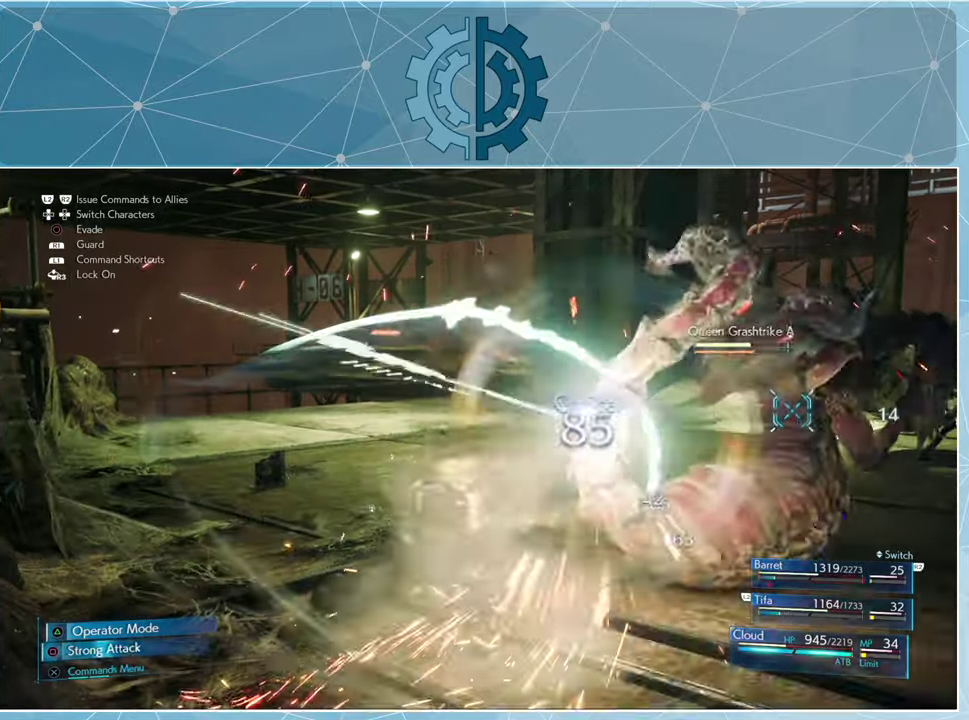
{"buttons": [], "left_stick": "center", "right_stick": "center", "events": [[33, "SQUARE", "down"], [100, "SQUARE", "up"], [200, "SQUARE", "down"], [266, "SQUARE", "up"], [366, "SQUARE", "down"], [433, "SQUARE", "up"]]}
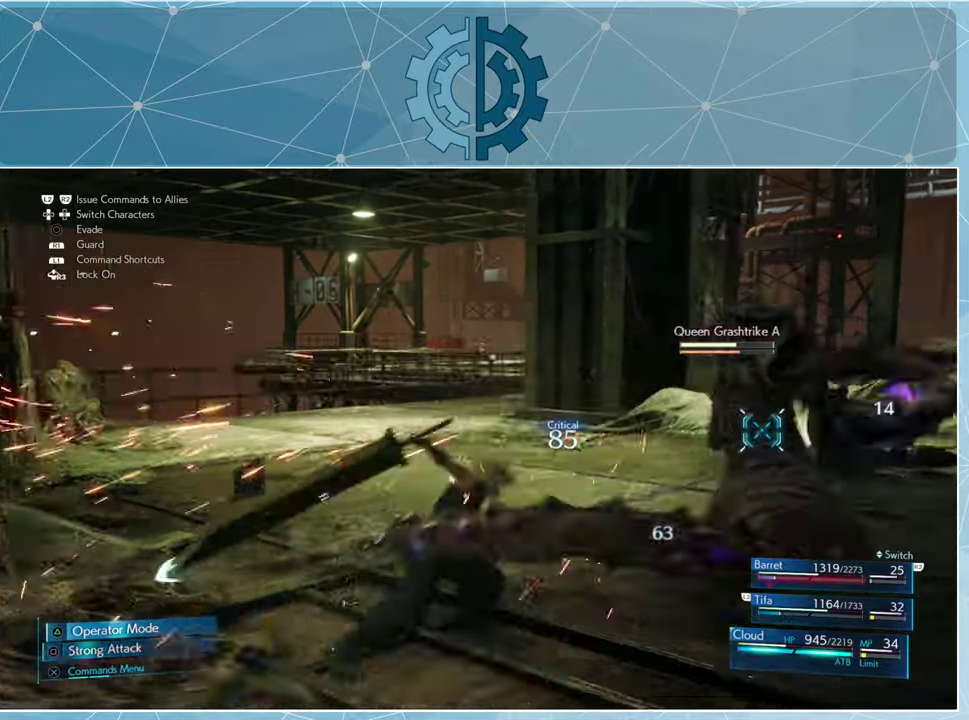
{"buttons": ["SQUARE"], "left_stick": "center", "right_stick": "center", "events": [[33, "SQUARE", "down"], [66, "SQUARE", "up"], [166, "SQUARE", "down"], [266, "SQUARE", "up"], [333, "SQUARE", "down"], [400, "SQUARE", "up"], [500, "SQUARE", "down"]]}
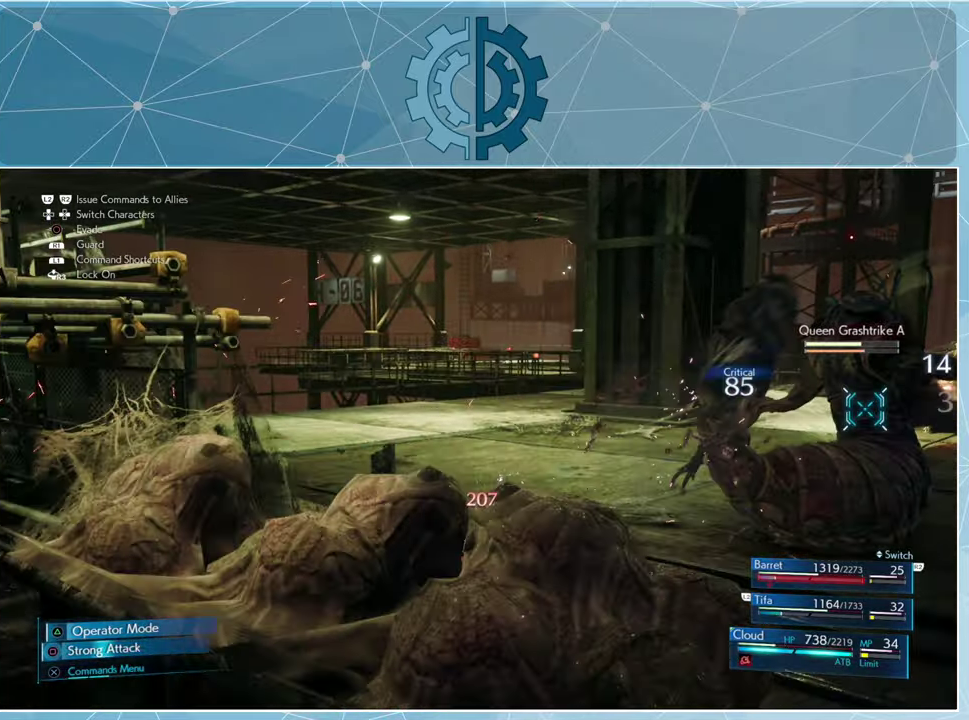
{"buttons": [], "left_stick": "center", "right_stick": "left", "events": [[66, "SQUARE", "up"], [433, "right_stick", "left"]]}
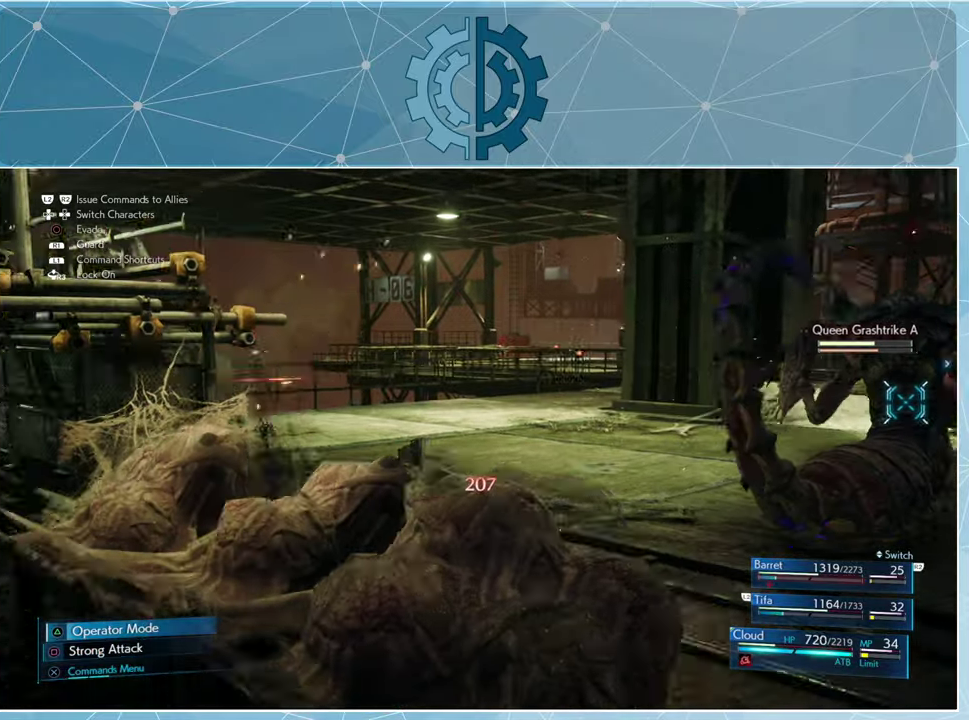
{"buttons": [], "left_stick": "up", "right_stick": "center", "events": [[66, "right_stick", "center"], [166, "left_stick", "up"], [266, "right_stick", "right"], [500, "right_stick", "center"]]}
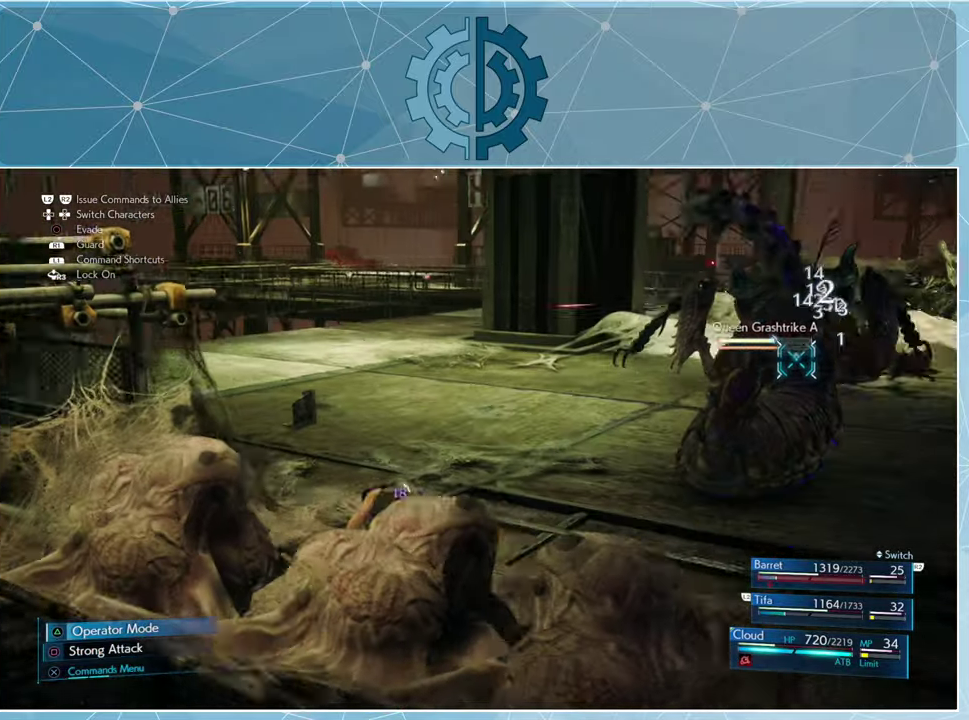
{"buttons": [], "left_stick": "up", "right_stick": "center", "events": [[200, "right_stick", "right"], [266, "left_stick", "up-left"], [433, "left_stick", "up"], [466, "right_stick", "center"]]}
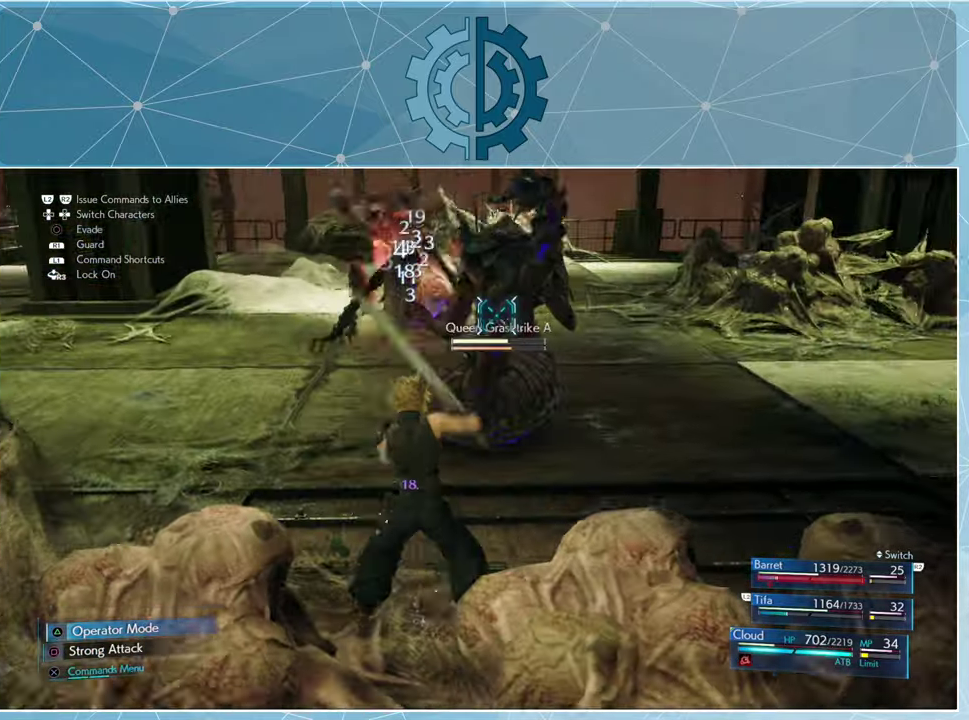
{"buttons": [], "left_stick": "center", "right_stick": "center", "events": [[100, "CROSS", "down"], [167, "CROSS", "up"], [200, "left_stick", "center"]]}
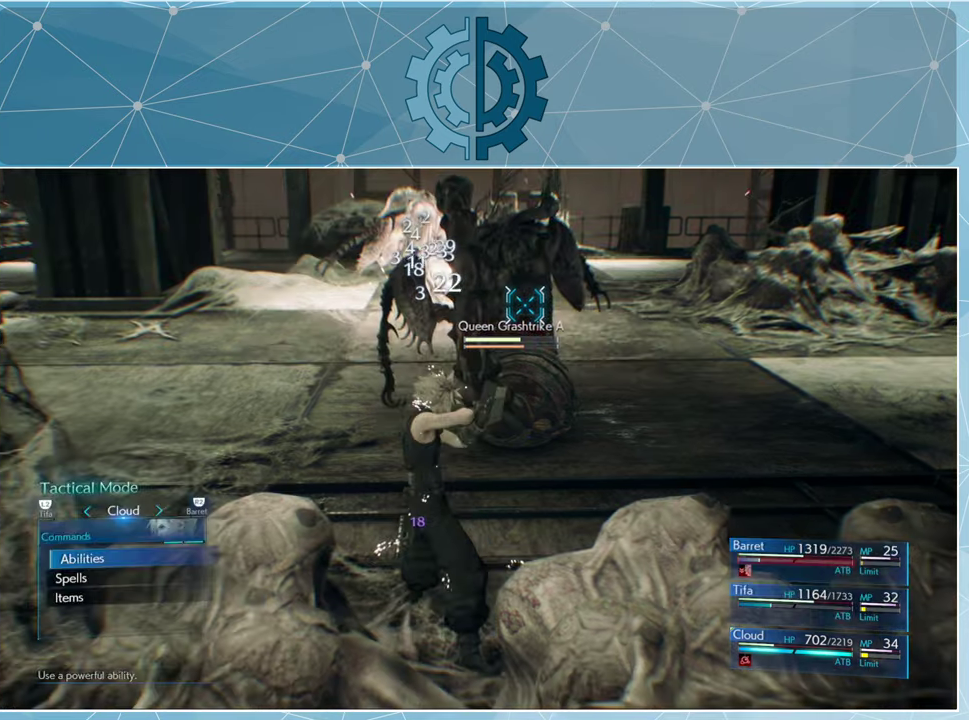
{"buttons": [], "left_stick": "center", "right_stick": "center", "events": []}
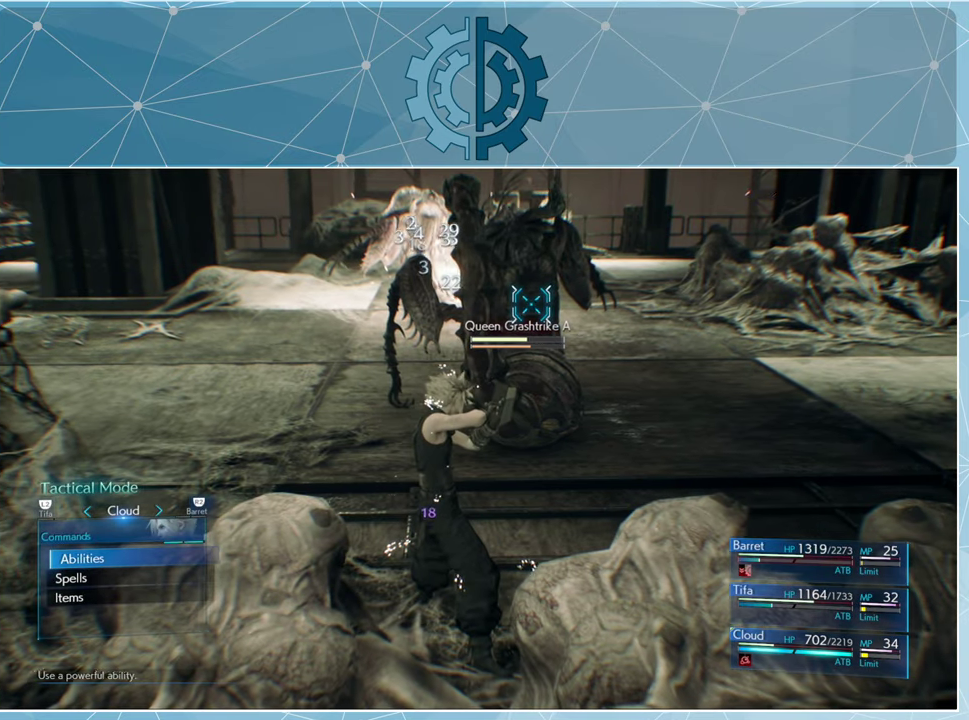
{"buttons": [], "left_stick": "center", "right_stick": "center", "events": []}
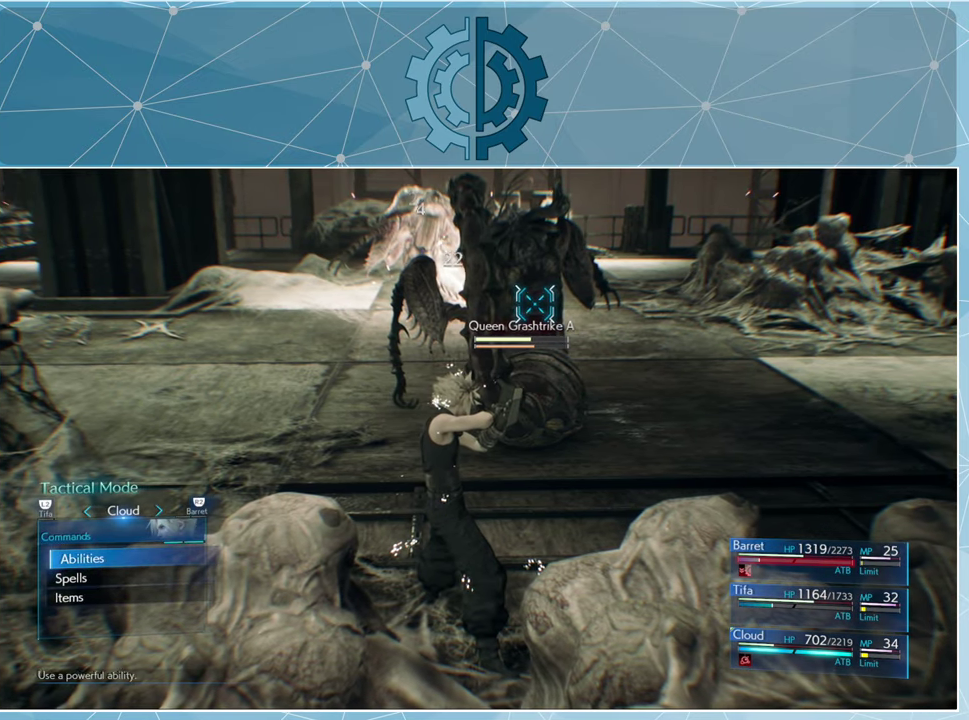
{"buttons": [], "left_stick": "center", "right_stick": "center", "events": [[34, "DPAD_DOWN", "down"], [100, "DPAD_DOWN", "up"], [200, "DPAD_DOWN", "down"], [300, "DPAD_DOWN", "up"], [334, "CROSS", "down"], [400, "CROSS", "up"]]}
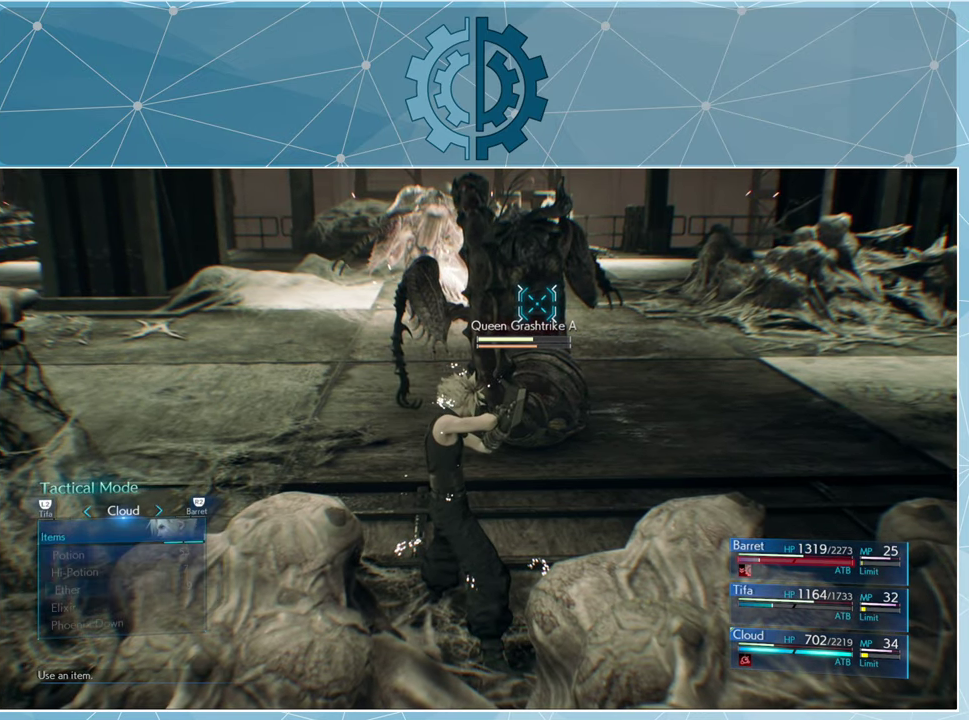
{"buttons": [], "left_stick": "center", "right_stick": "center", "events": [[67, "DPAD_DOWN", "down"], [134, "DPAD_DOWN", "up"]]}
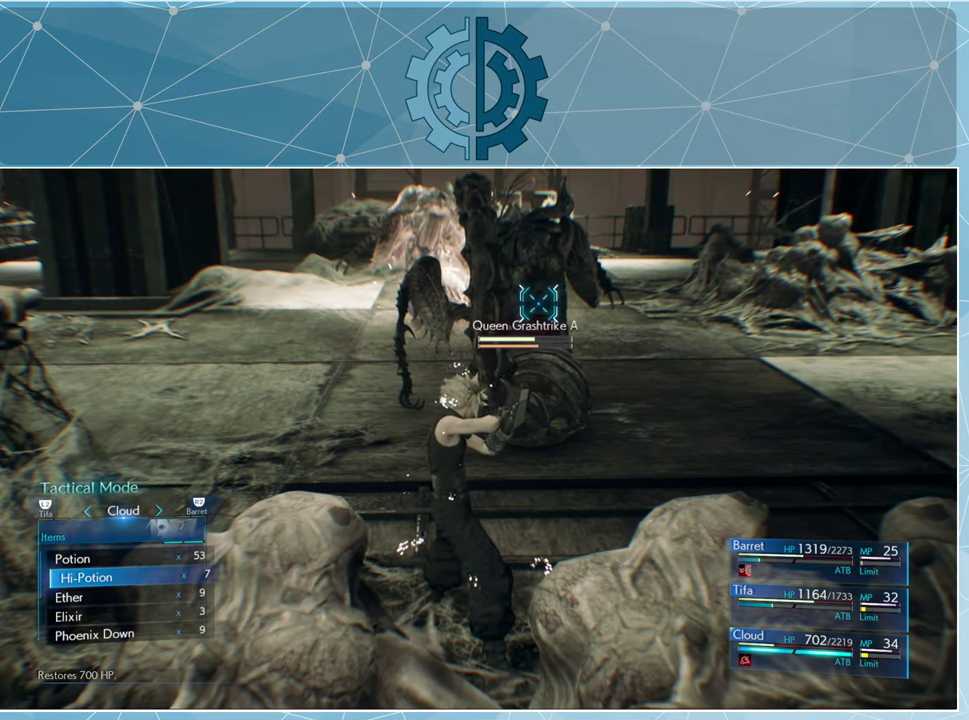
{"buttons": [], "left_stick": "center", "right_stick": "center", "events": [[167, "CROSS", "down"], [234, "CROSS", "up"]]}
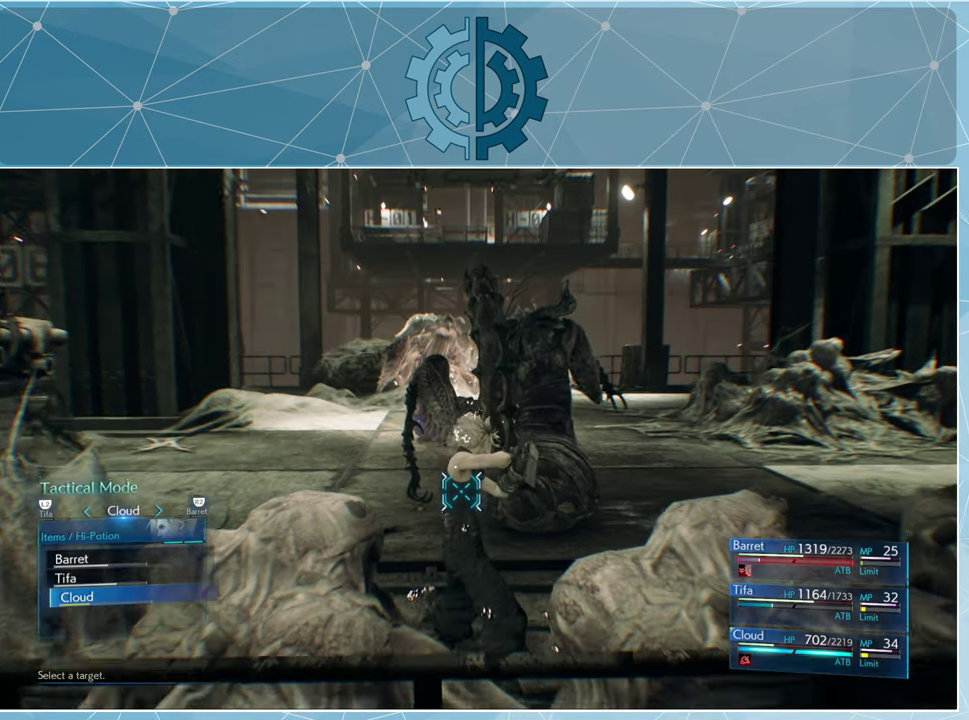
{"buttons": ["DPAD_UP"], "left_stick": "center", "right_stick": "center", "events": [[334, "DPAD_UP", "down"], [400, "DPAD_UP", "up"], [467, "DPAD_UP", "down"]]}
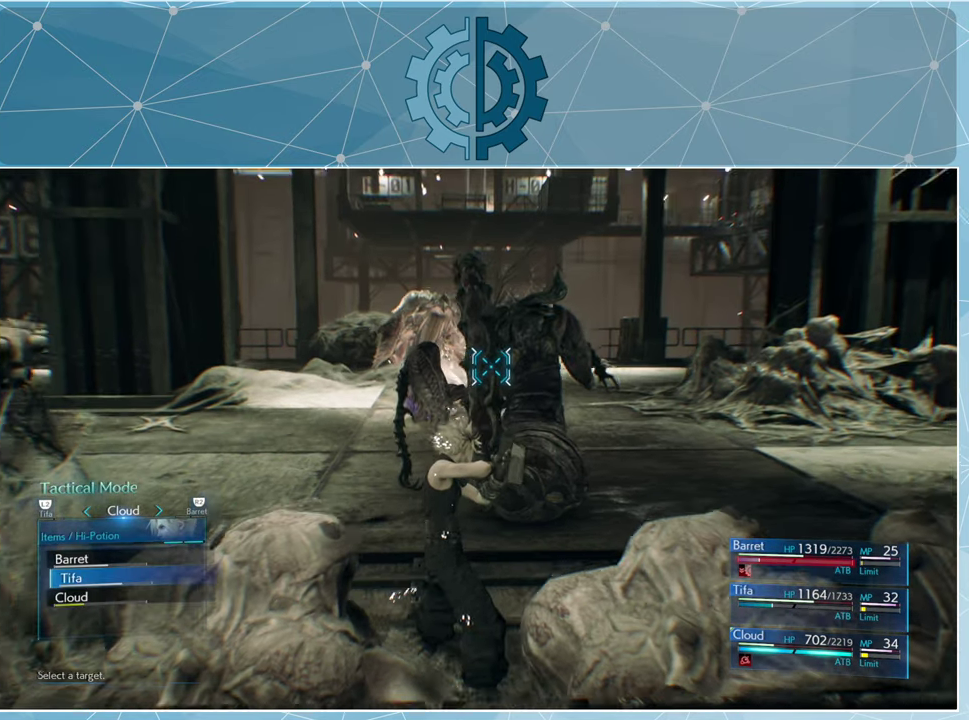
{"buttons": [], "left_stick": "center", "right_stick": "center", "events": [[34, "DPAD_UP", "up"], [100, "CROSS", "down"], [167, "CROSS", "up"]]}
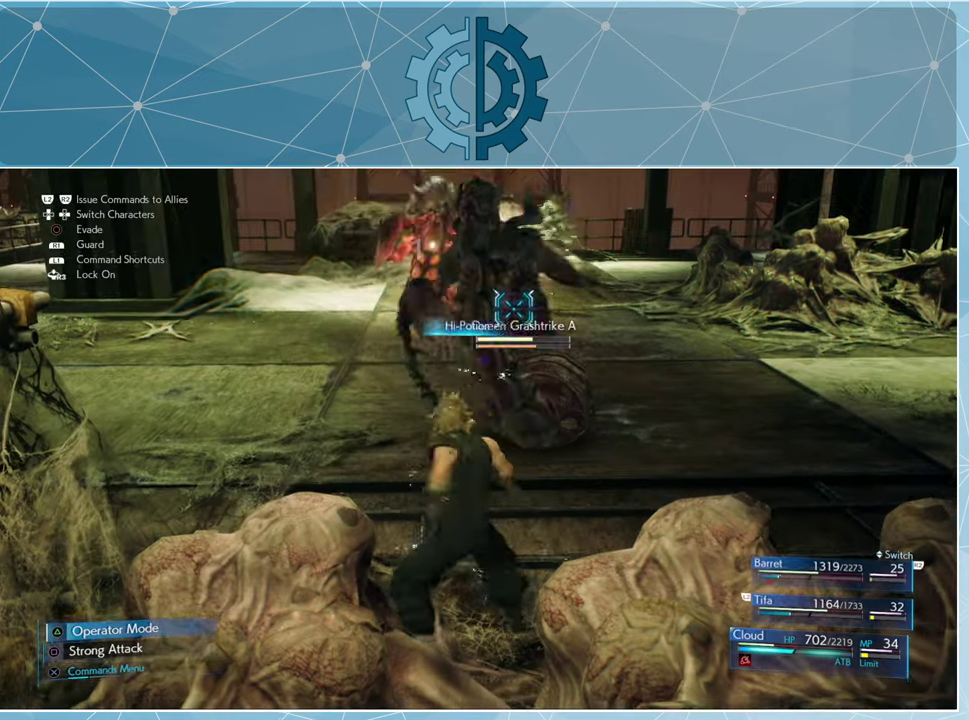
{"buttons": ["SQUARE"], "left_stick": "up", "right_stick": "center", "events": [[300, "SQUARE", "down"], [367, "SQUARE", "up"], [367, "left_stick", "up"], [500, "SQUARE", "down"]]}
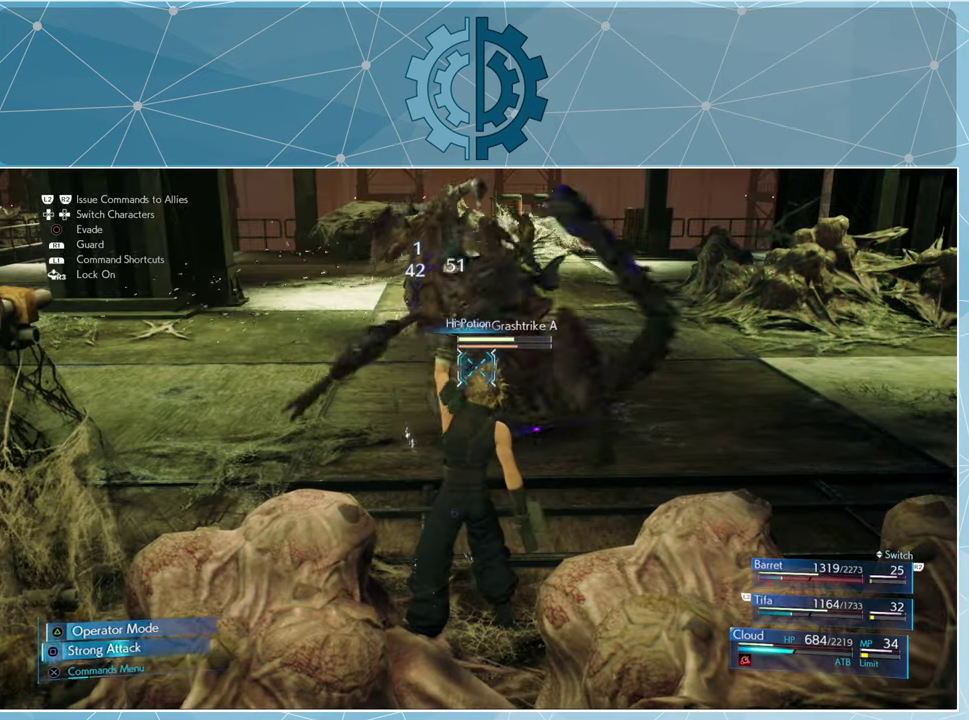
{"buttons": ["SQUARE"], "left_stick": "up", "right_stick": "center", "events": [[67, "SQUARE", "up"], [167, "SQUARE", "down"], [234, "SQUARE", "up"], [334, "SQUARE", "down"], [400, "SQUARE", "up"], [500, "SQUARE", "down"]]}
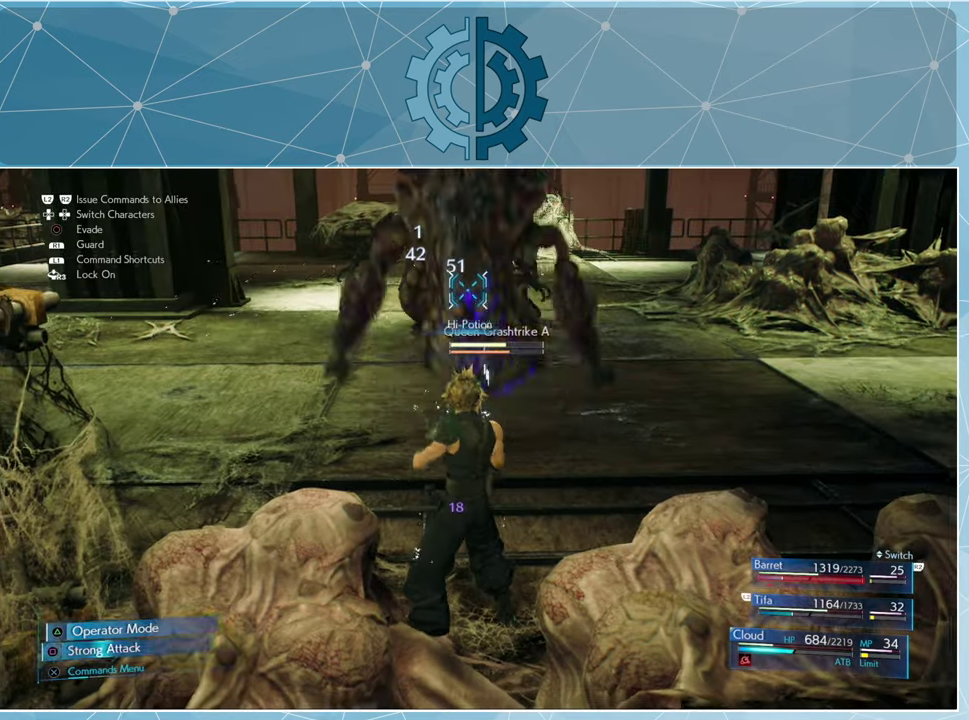
{"buttons": ["SQUARE"], "left_stick": "up-right", "right_stick": "center", "events": [[67, "SQUARE", "up"], [167, "SQUARE", "down"], [234, "SQUARE", "up"], [334, "SQUARE", "down"], [400, "SQUARE", "up"], [434, "left_stick", "up-right"], [500, "SQUARE", "down"]]}
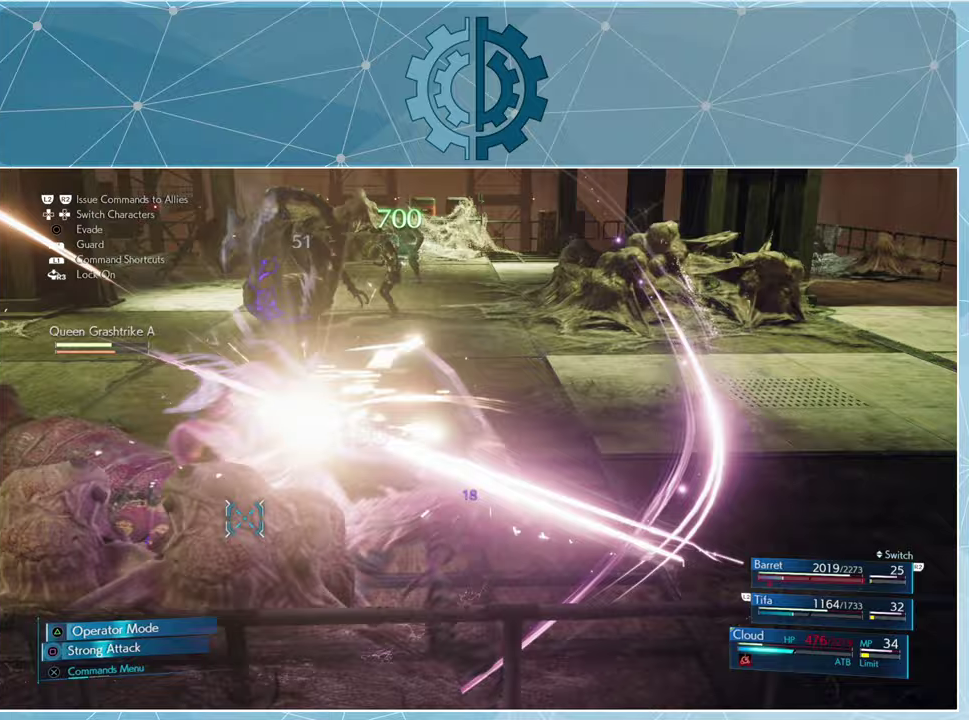
{"buttons": [], "left_stick": "up-left", "right_stick": "center", "events": [[100, "SQUARE", "up"], [133, "SQUARE", "down"], [233, "SQUARE", "up"], [233, "left_stick", "up-left"], [333, "SQUARE", "down"], [367, "SQUARE", "up"]]}
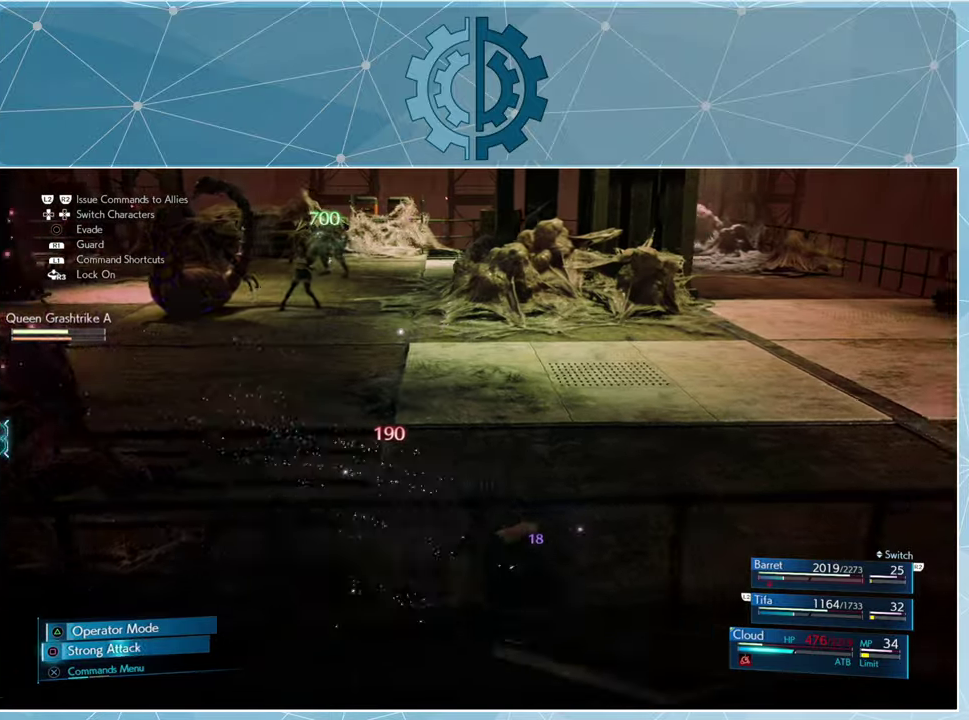
{"buttons": ["CROSS"], "left_stick": "center", "right_stick": "center", "events": [[33, "left_stick", "center"], [33, "right_stick", "left"], [233, "right_stick", "up-left"], [367, "right_stick", "center"], [467, "CROSS", "down"]]}
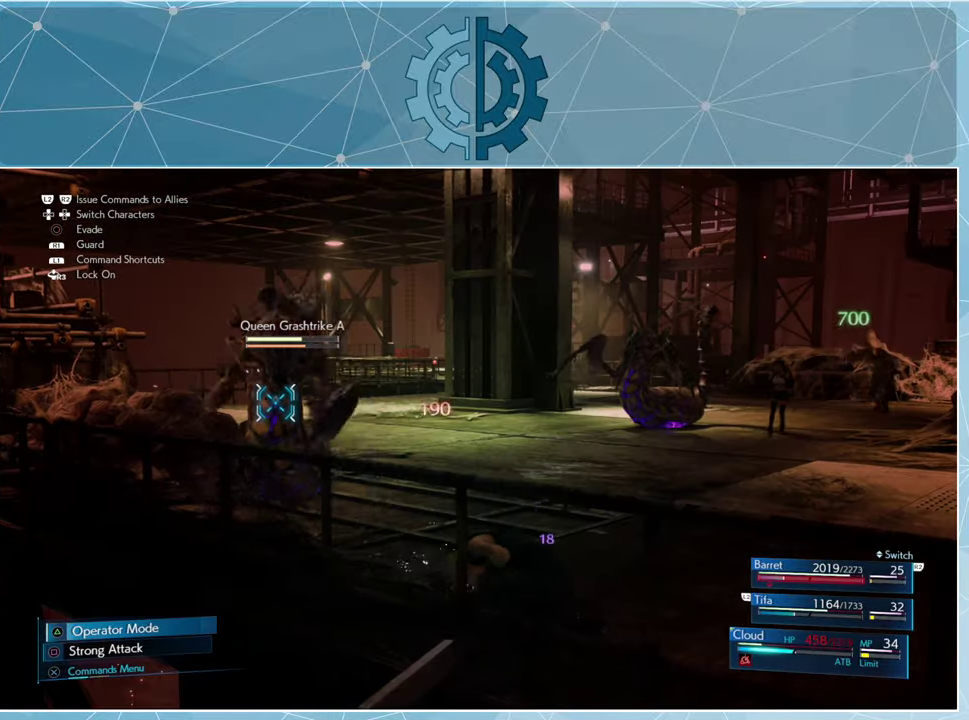
{"buttons": [], "left_stick": "center", "right_stick": "center", "events": [[33, "CROSS", "up"]]}
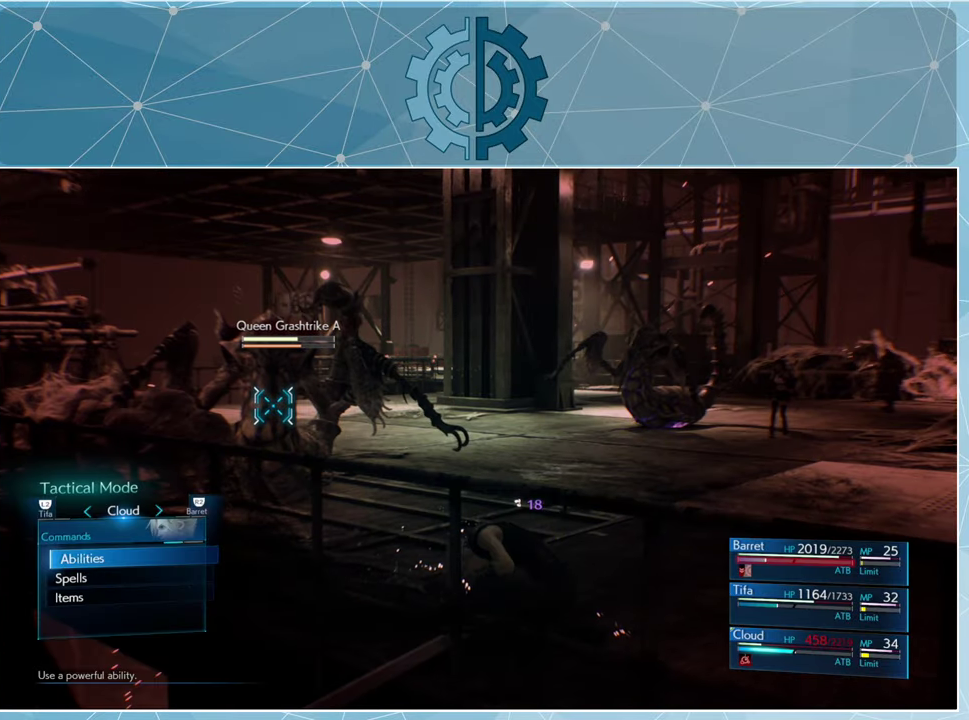
{"buttons": [], "left_stick": "center", "right_stick": "center", "events": []}
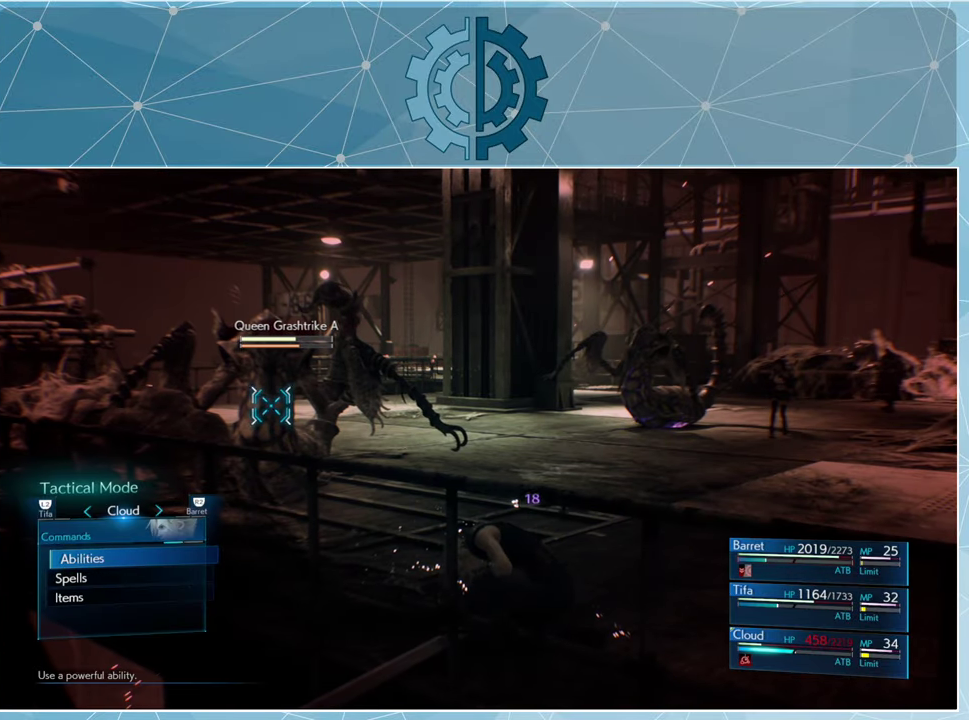
{"buttons": [], "left_stick": "center", "right_stick": "center", "events": [[167, "DPAD_DOWN", "down"], [267, "DPAD_DOWN", "up"], [300, "CROSS", "down"], [367, "CROSS", "up"]]}
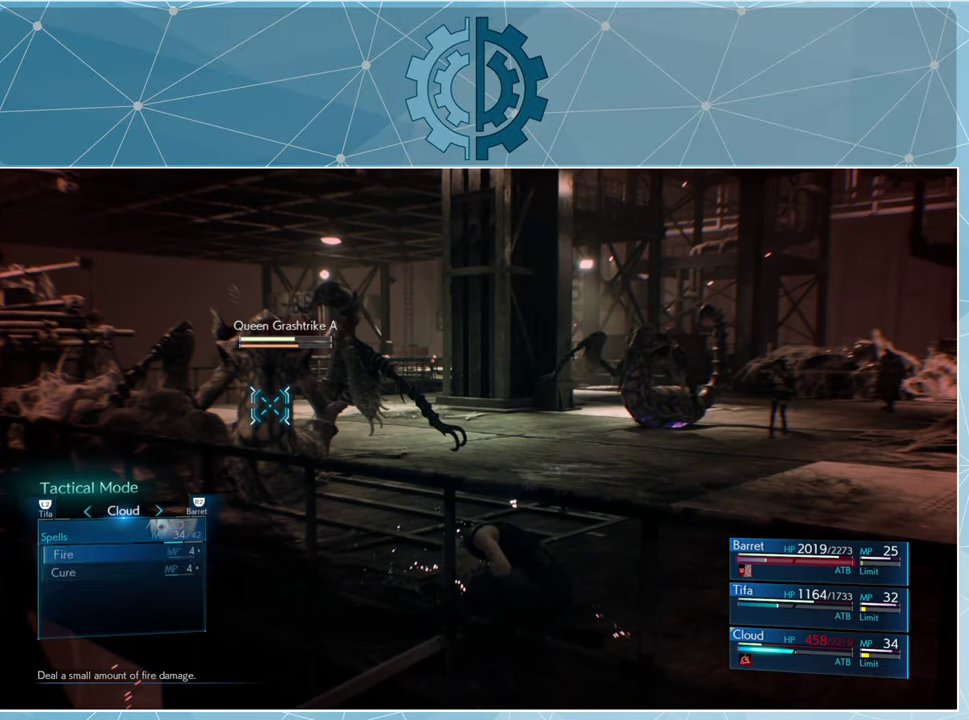
{"buttons": [], "left_stick": "center", "right_stick": "center", "events": [[333, "DPAD_DOWN", "down"], [400, "CROSS", "down"], [400, "DPAD_DOWN", "up"], [467, "CROSS", "up"]]}
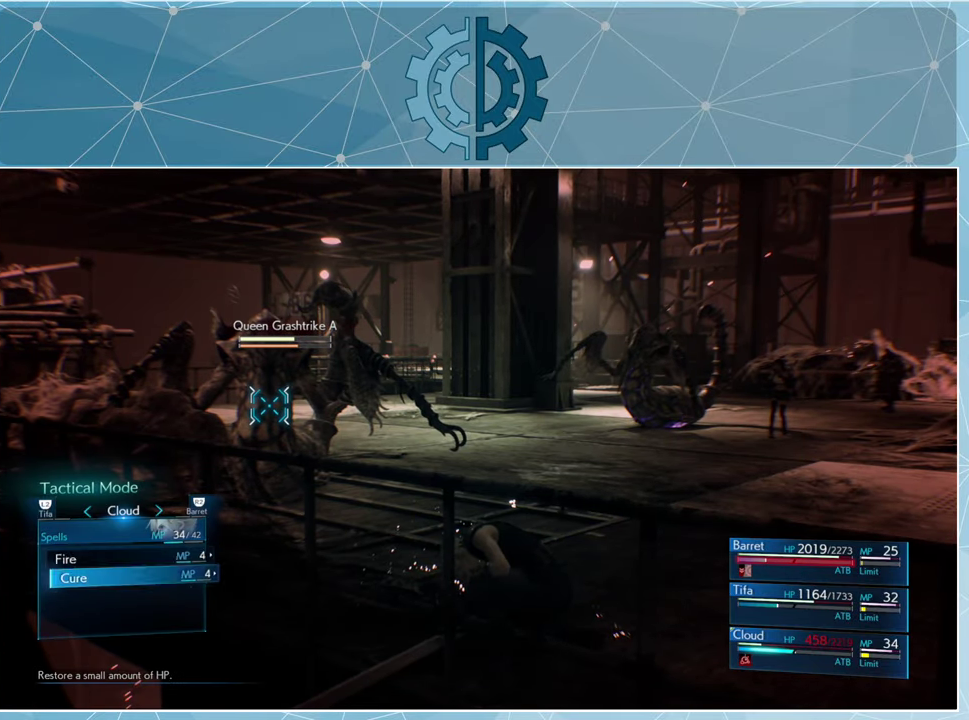
{"buttons": [], "left_stick": "center", "right_stick": "center", "events": []}
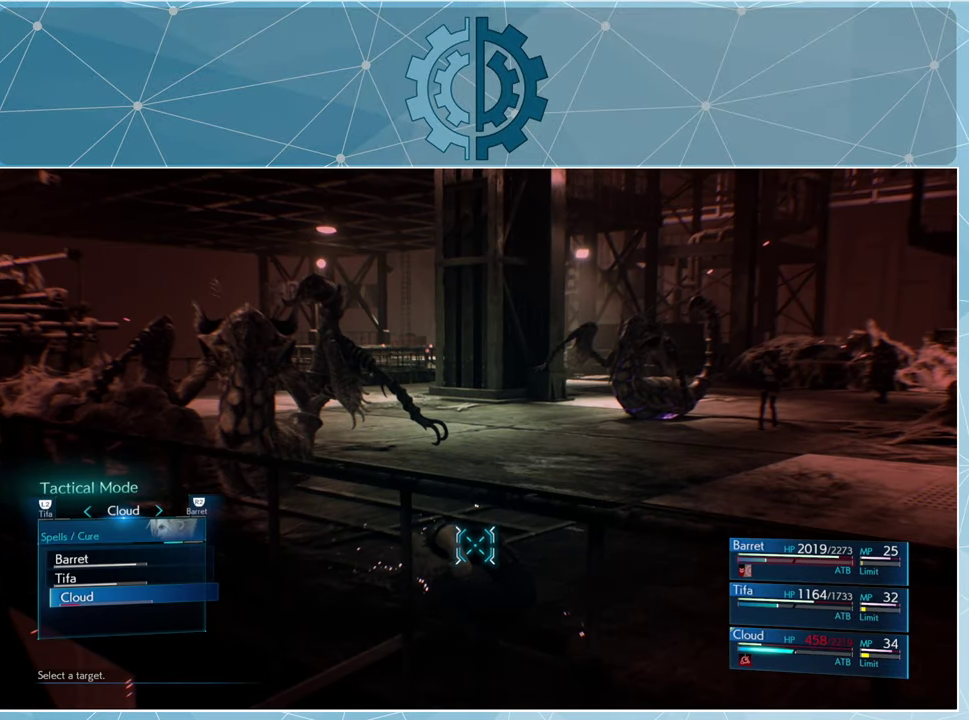
{"buttons": [], "left_stick": "center", "right_stick": "center", "events": [[300, "CROSS", "down"], [367, "CROSS", "up"]]}
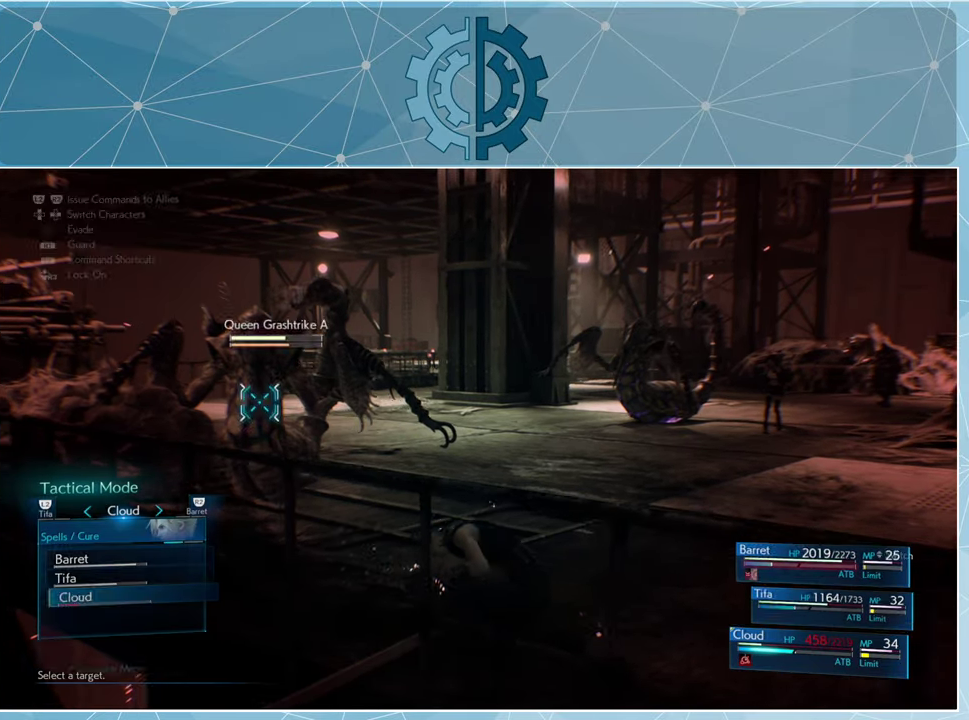
{"buttons": [], "left_stick": "center", "right_stick": "center", "events": [[200, "DPAD_RIGHT", "down"], [300, "DPAD_RIGHT", "up"]]}
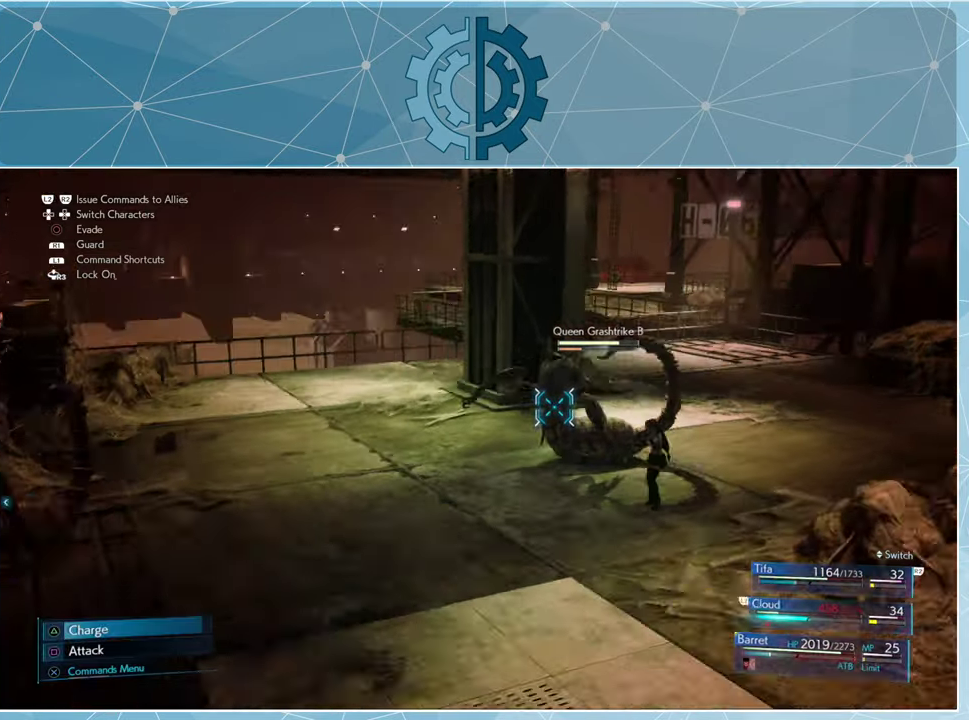
{"buttons": ["SQUARE"], "left_stick": "up", "right_stick": "center", "events": [[333, "SQUARE", "down"], [333, "left_stick", "up"], [433, "SQUARE", "up"], [500, "SQUARE", "down"]]}